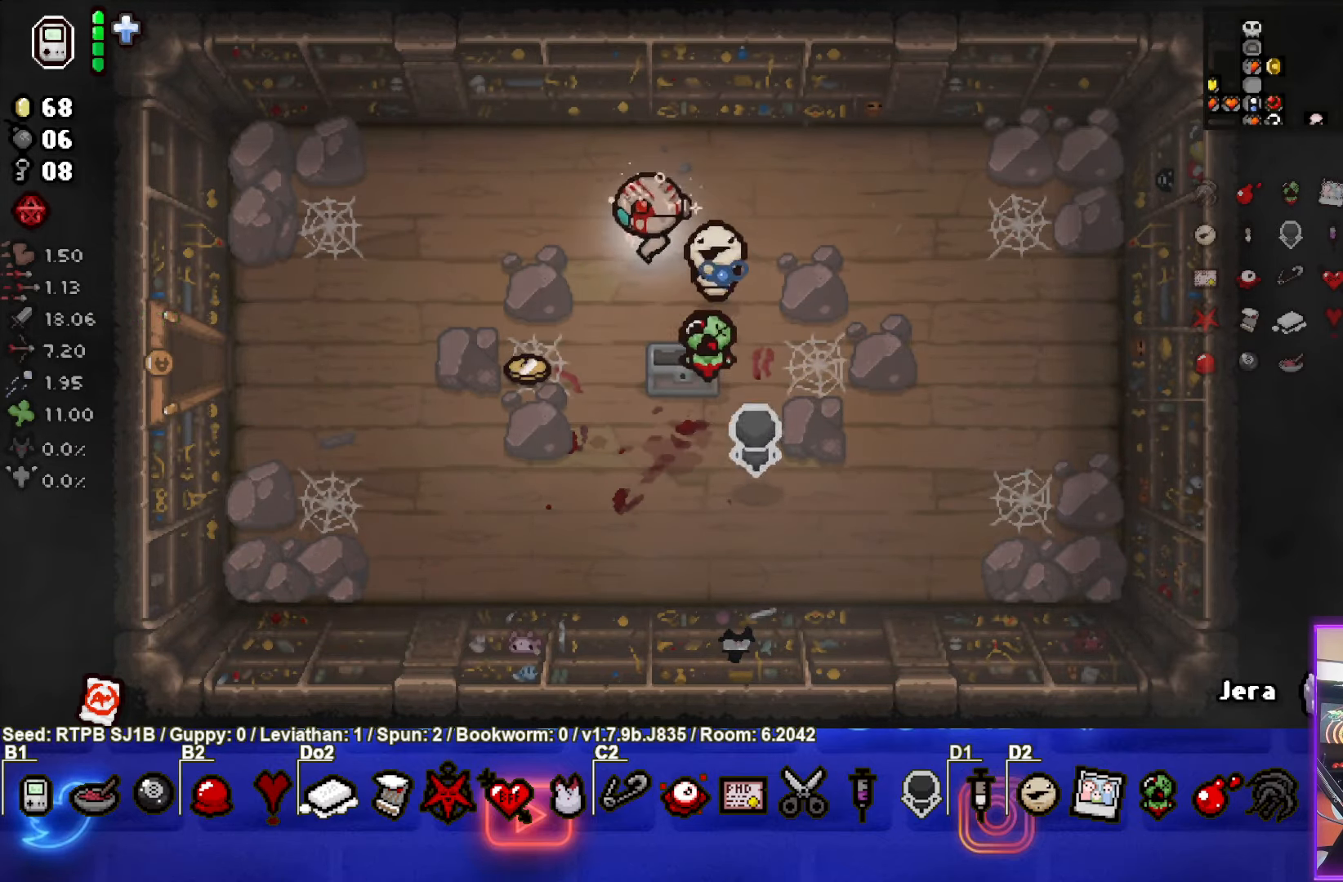
Gameplay with a controller (PlayStation layout); each line is a JSON object with the inputs held at the frame after it. "events" lists button and stick changes between this image and that frame as [ms after this image, input, new state], when the widget could be followed in between. Not read: right_stick.
{"buttons": [], "left_stick": "left", "events": [[300, "left_stick", "left"]]}
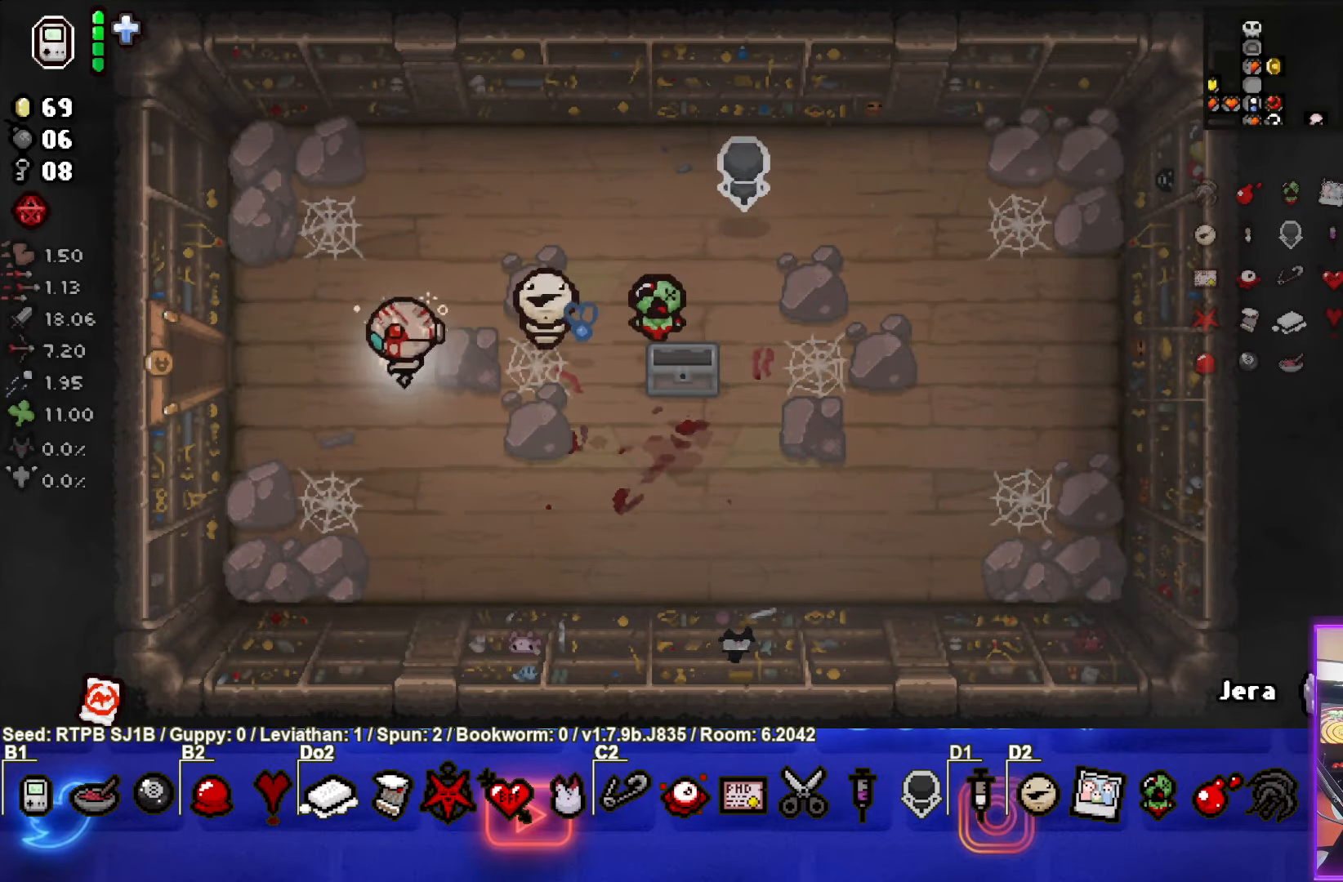
{"buttons": [], "left_stick": "center", "events": [[500, "left_stick", "center"]]}
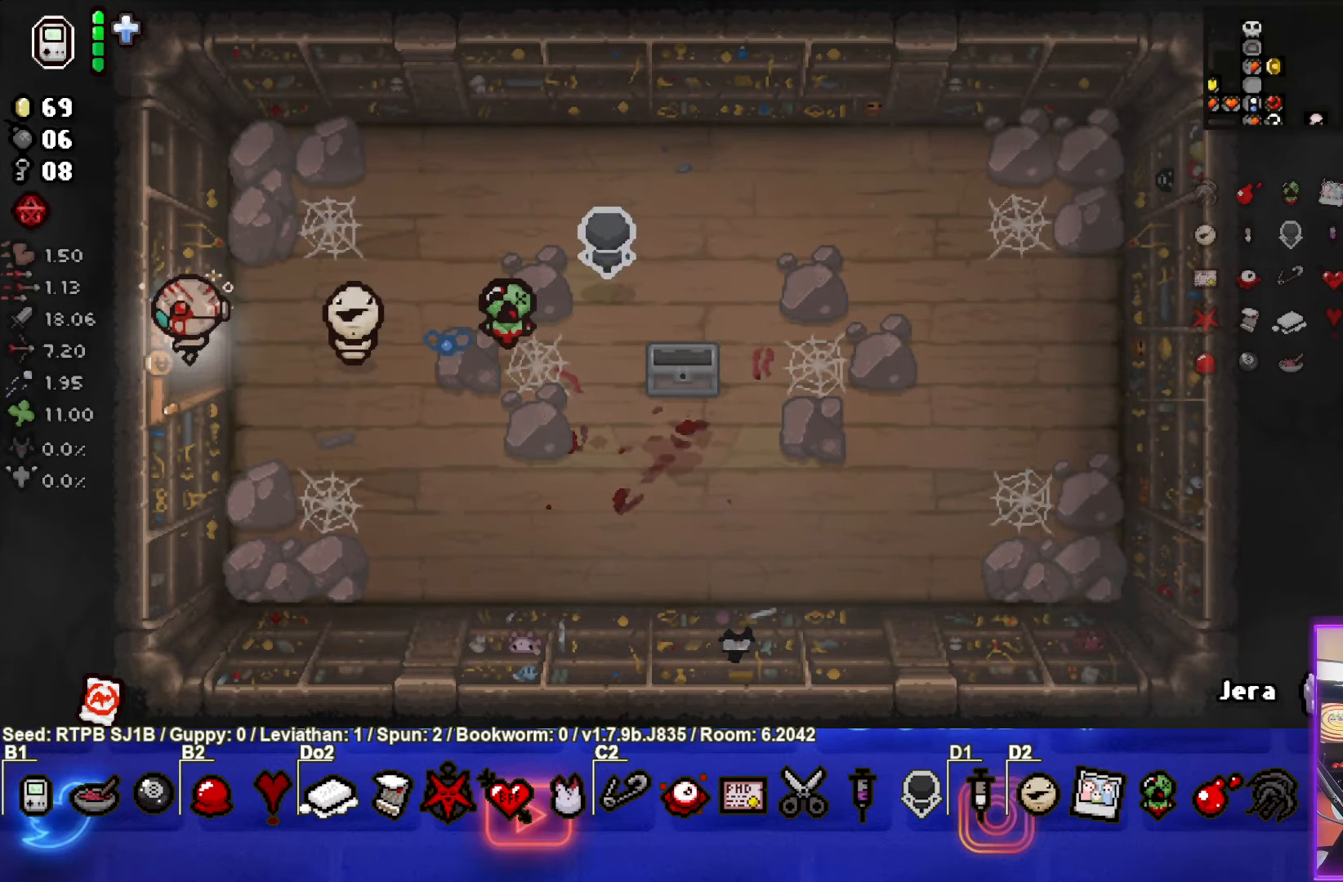
{"buttons": [], "left_stick": "left", "events": [[250, "left_stick", "left"]]}
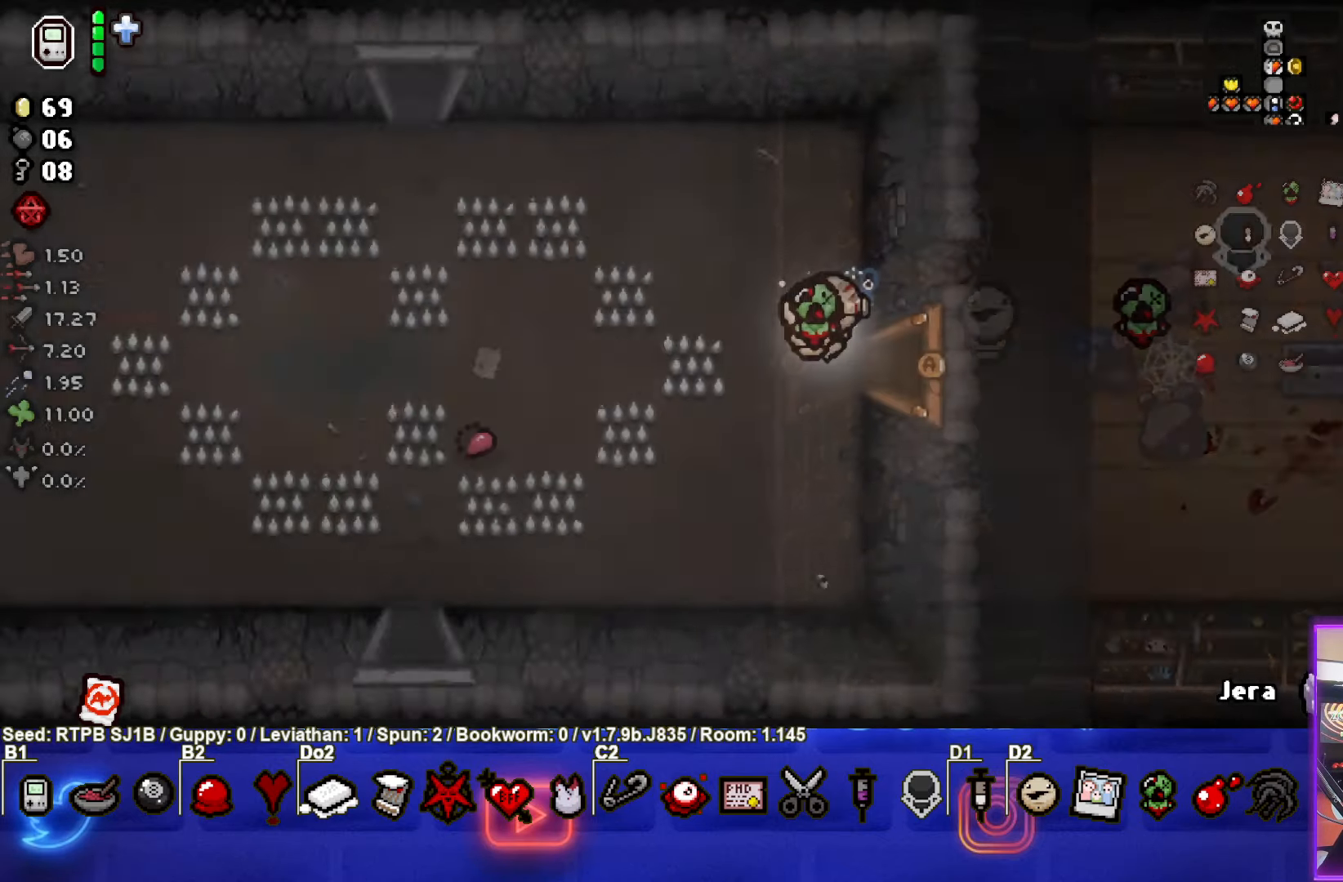
{"buttons": [], "left_stick": "left", "events": []}
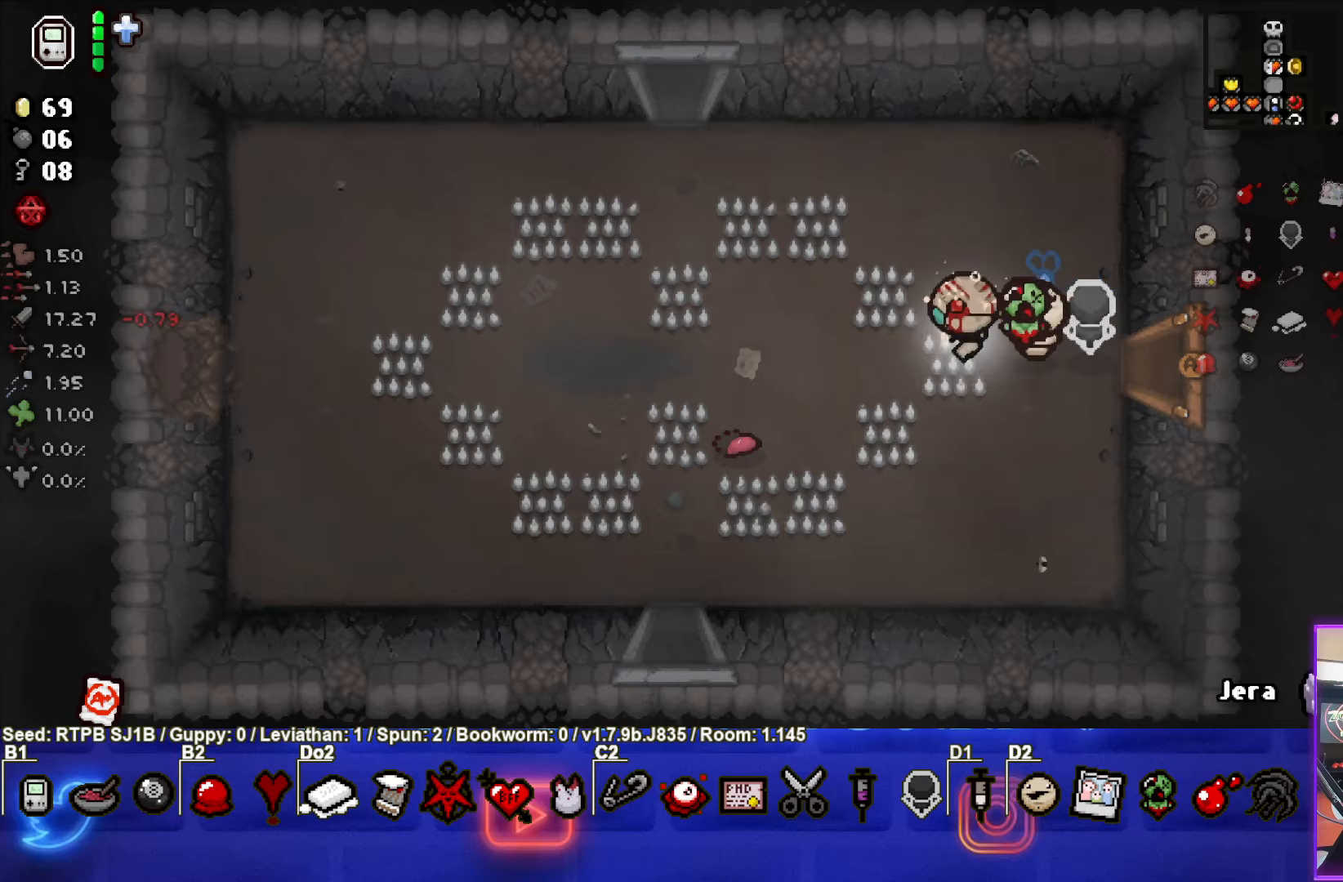
{"buttons": [], "left_stick": "left", "events": []}
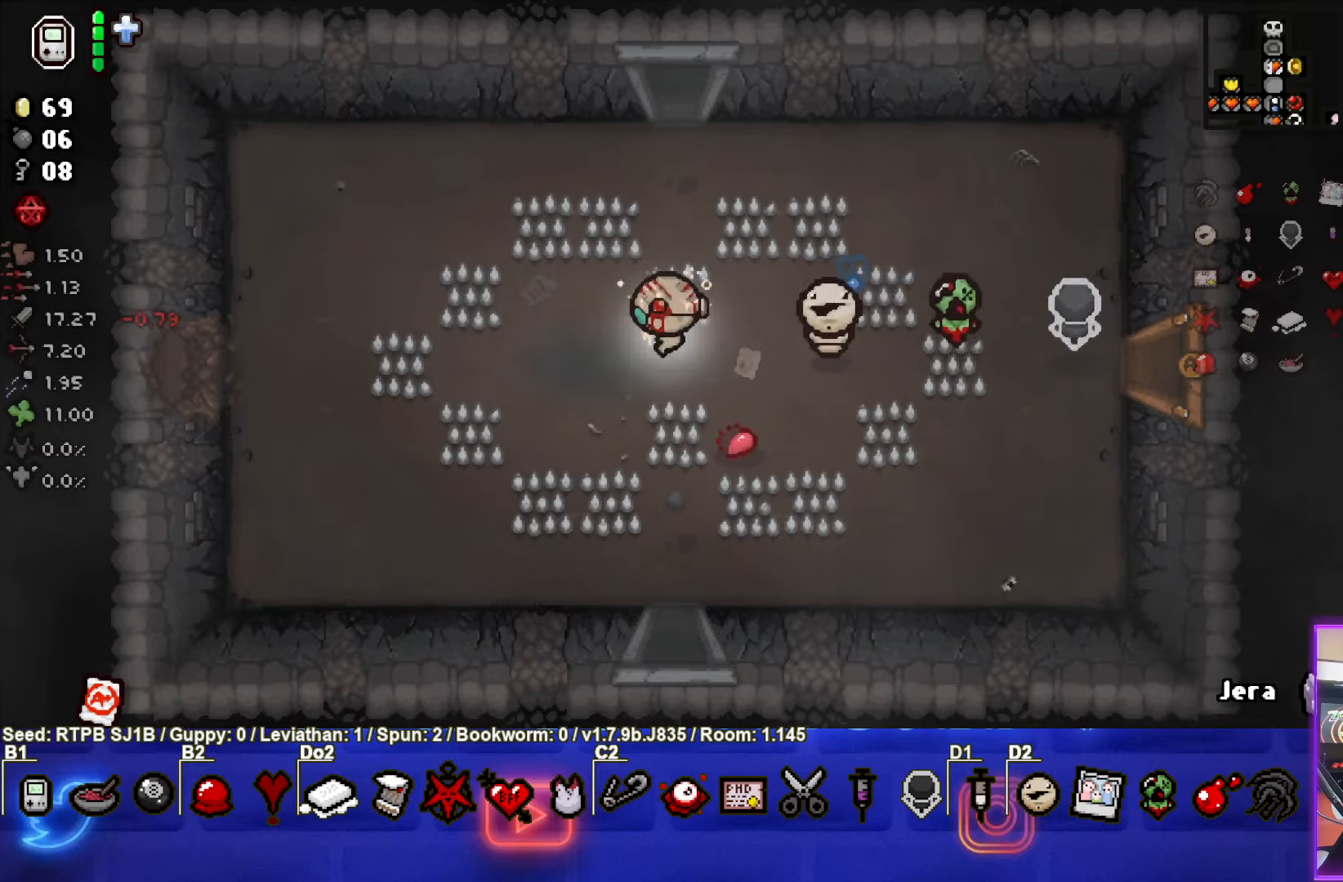
{"buttons": [], "left_stick": "left", "events": []}
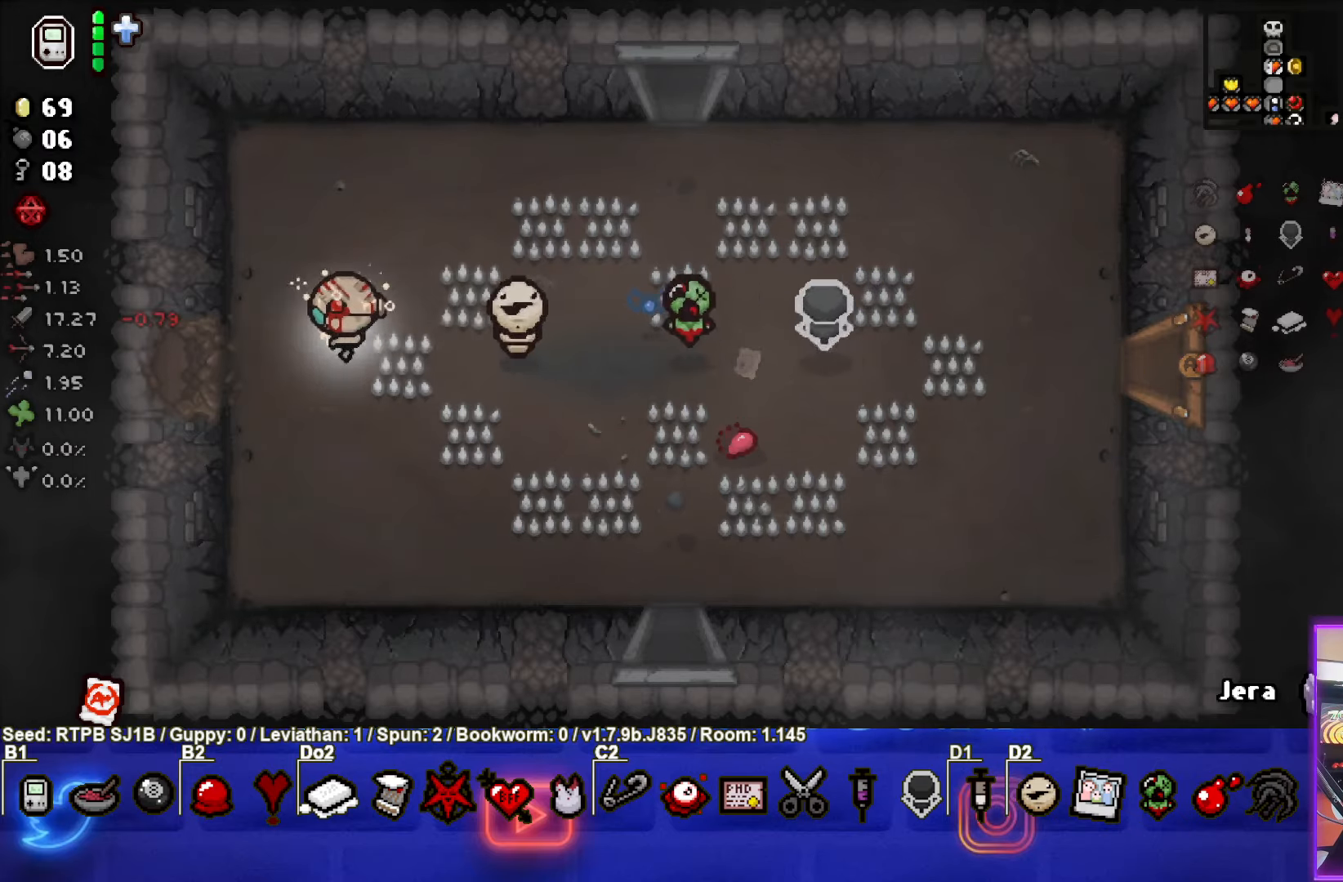
{"buttons": [], "left_stick": "center", "events": [[433, "left_stick", "center"]]}
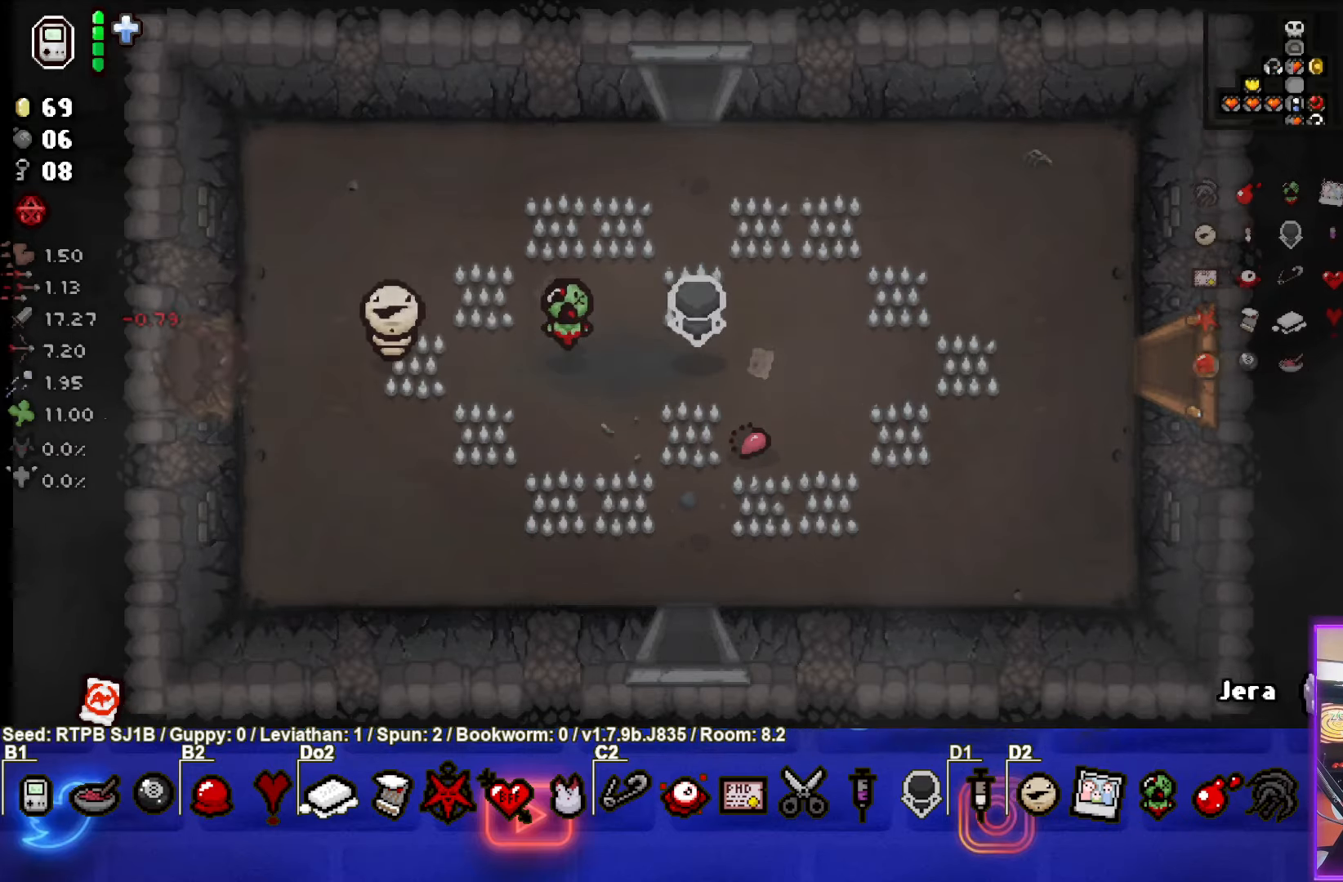
{"buttons": [], "left_stick": "center", "events": []}
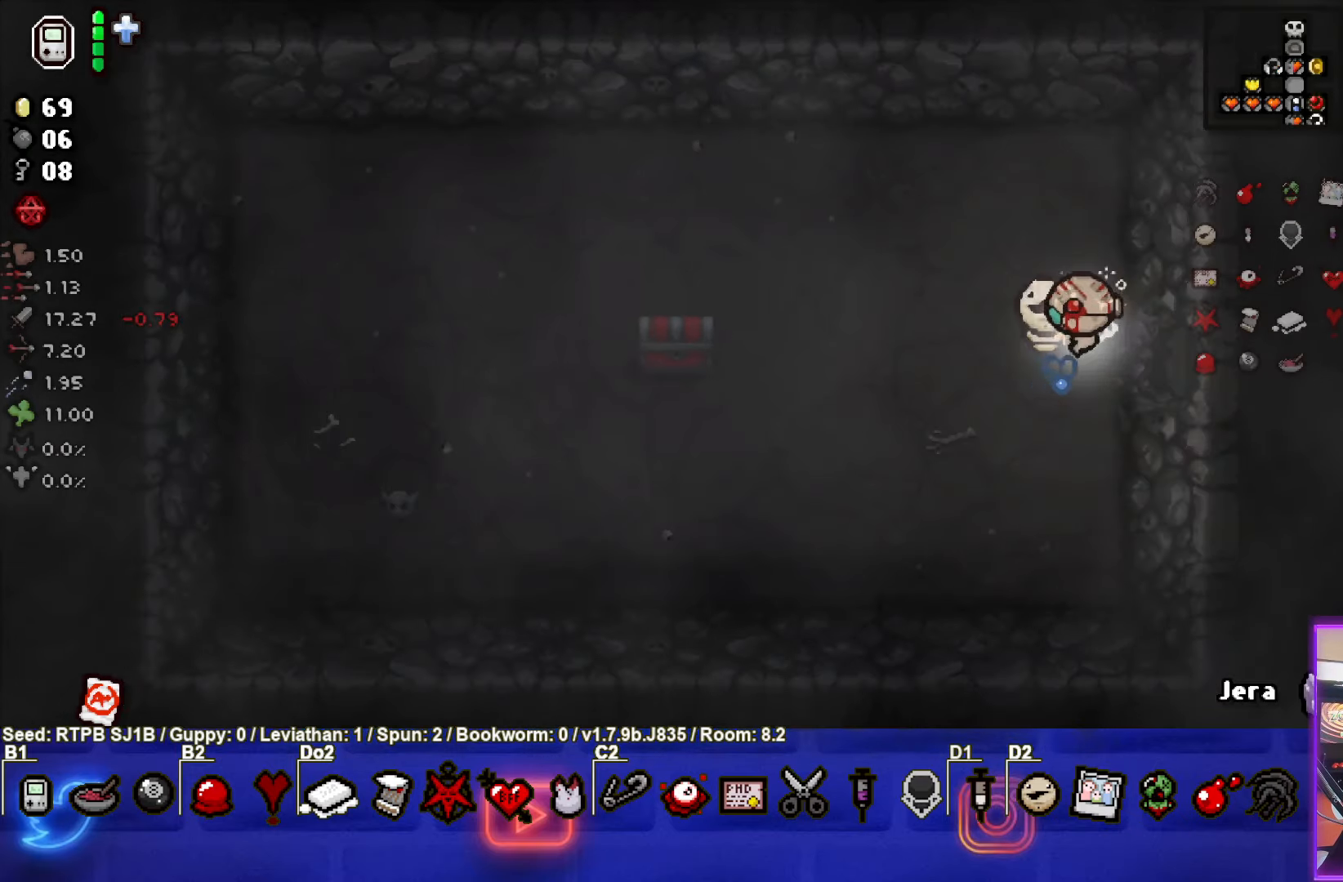
{"buttons": [], "left_stick": "left", "events": [[17, "left_stick", "left"]]}
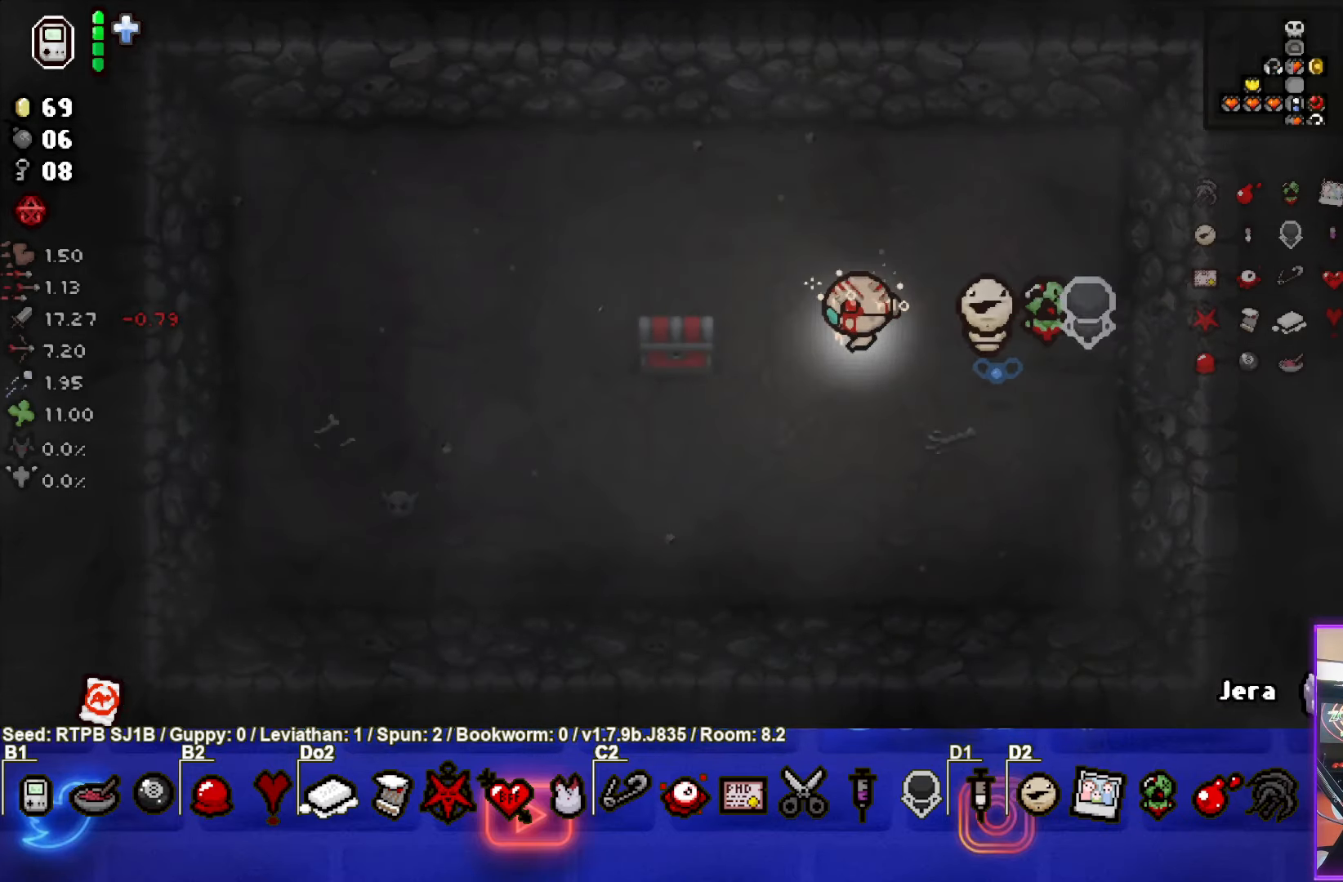
{"buttons": [], "left_stick": "right", "events": [[233, "left_stick", "center"], [283, "left_stick", "right"]]}
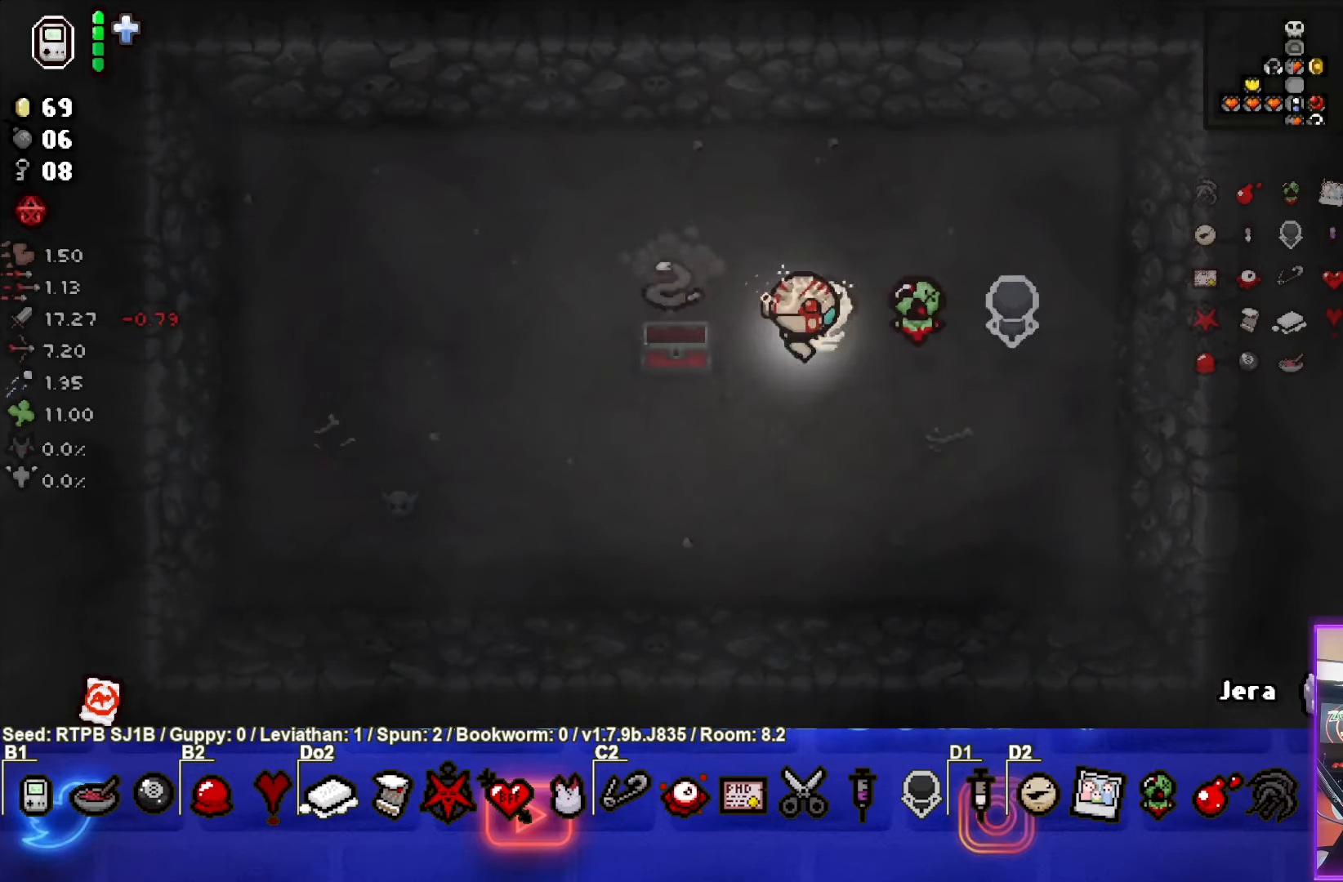
{"buttons": [], "left_stick": "center", "events": [[150, "left_stick", "center"], [217, "left_stick", "left"], [400, "left_stick", "center"]]}
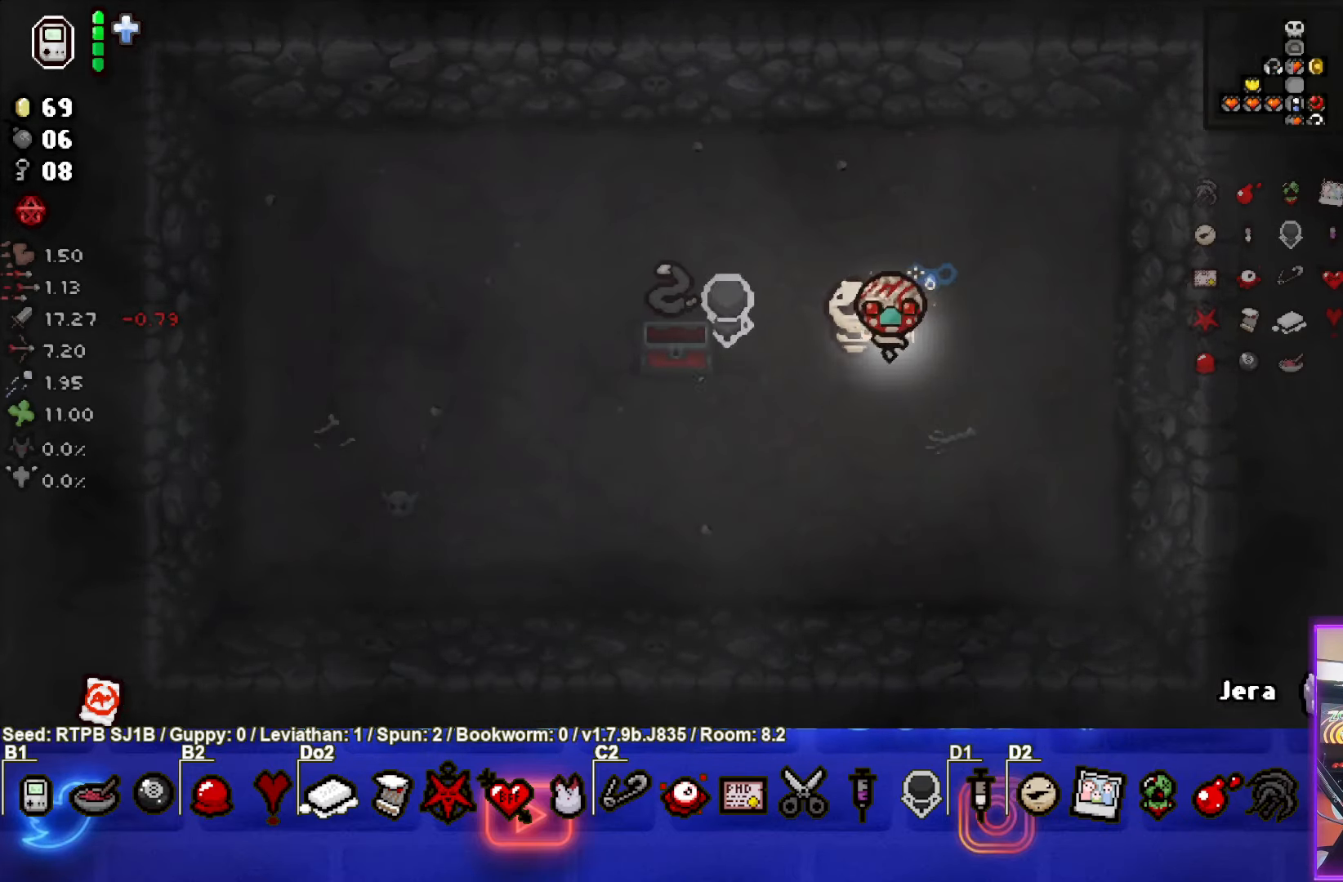
{"buttons": [], "left_stick": "left", "events": [[100, "left_stick", "left"]]}
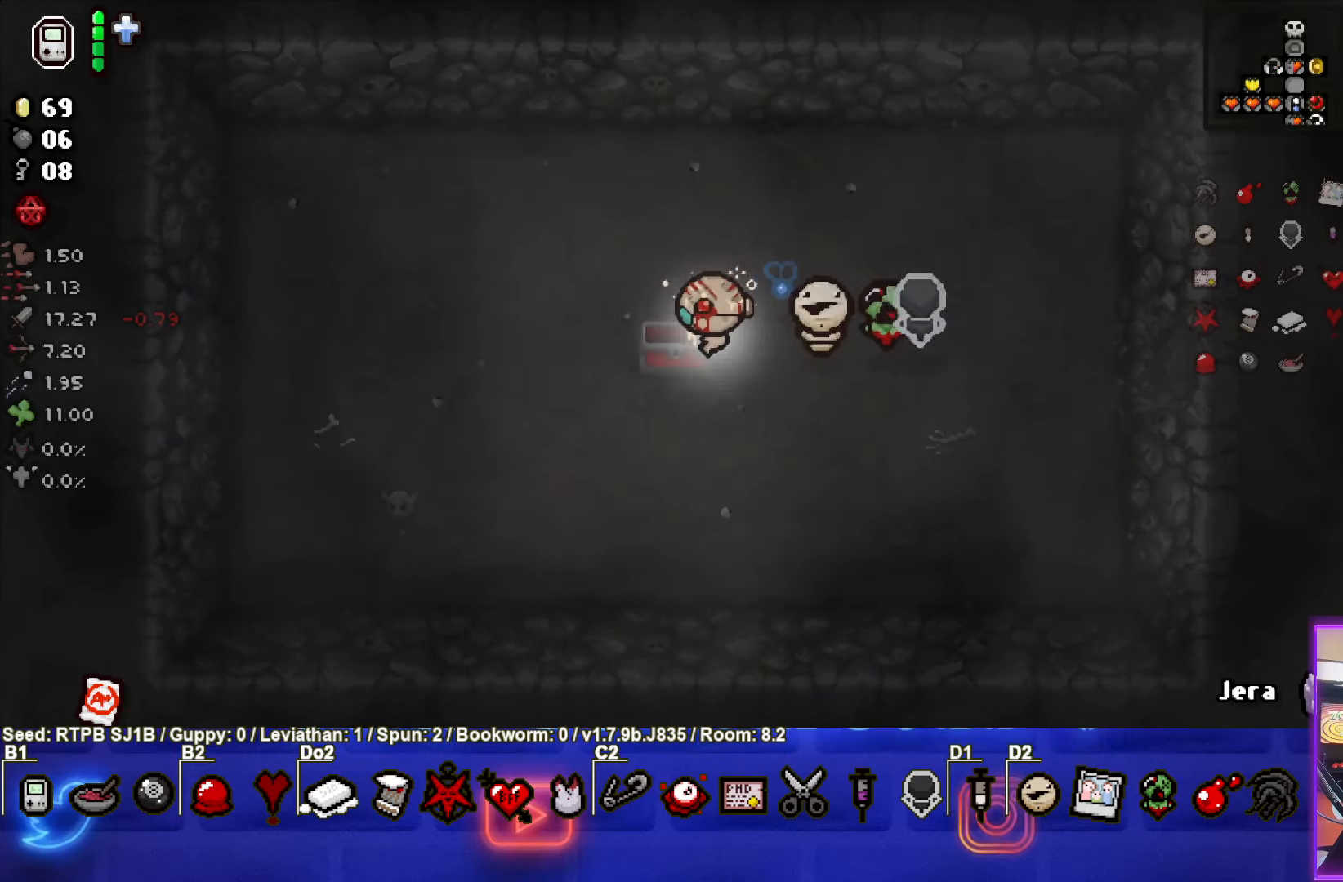
{"buttons": [], "left_stick": "right", "events": [[17, "left_stick", "center"], [67, "left_stick", "right"]]}
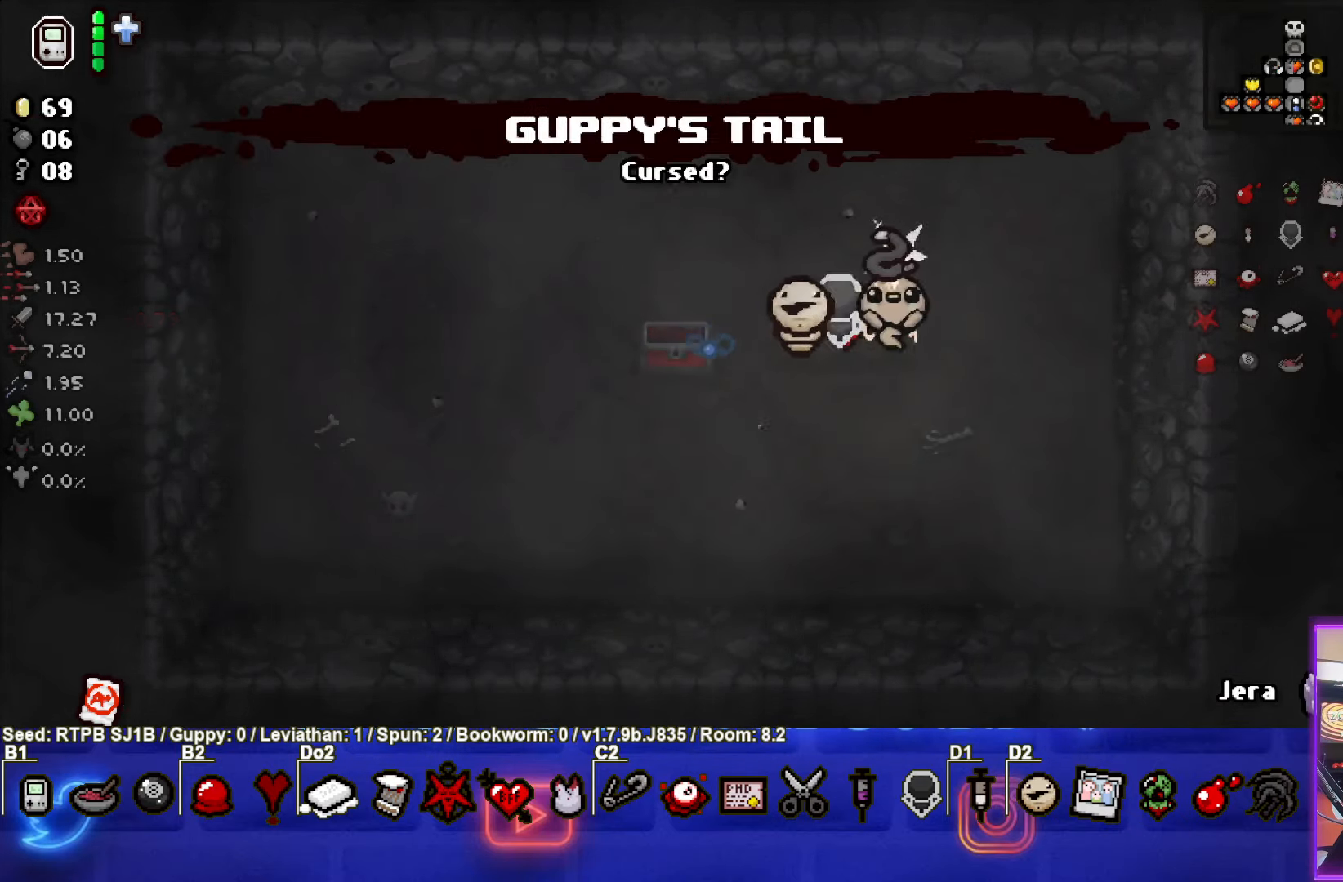
{"buttons": [], "left_stick": "right", "events": []}
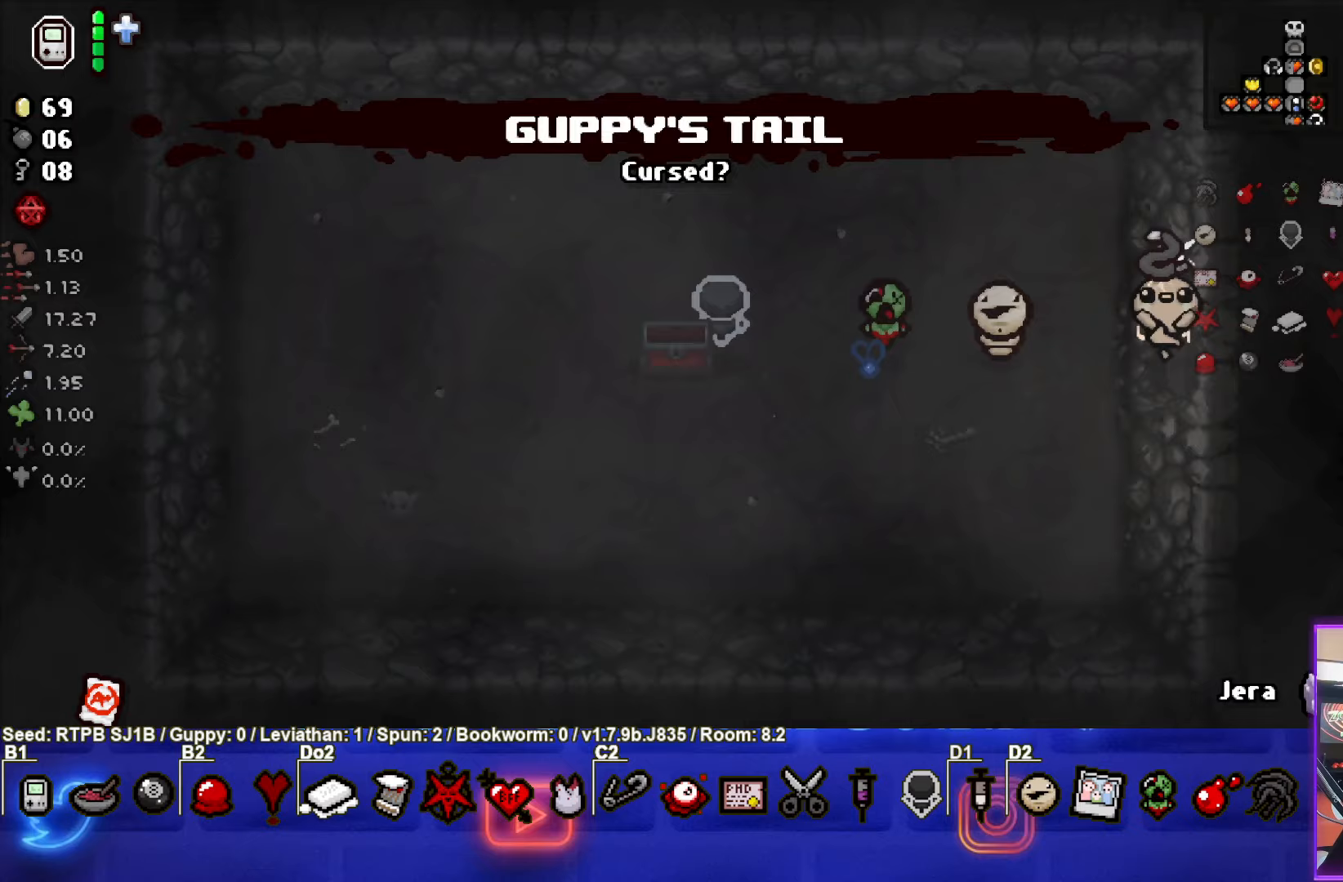
{"buttons": [], "left_stick": "up-right", "events": [[67, "left_stick", "center"], [283, "left_stick", "up-right"]]}
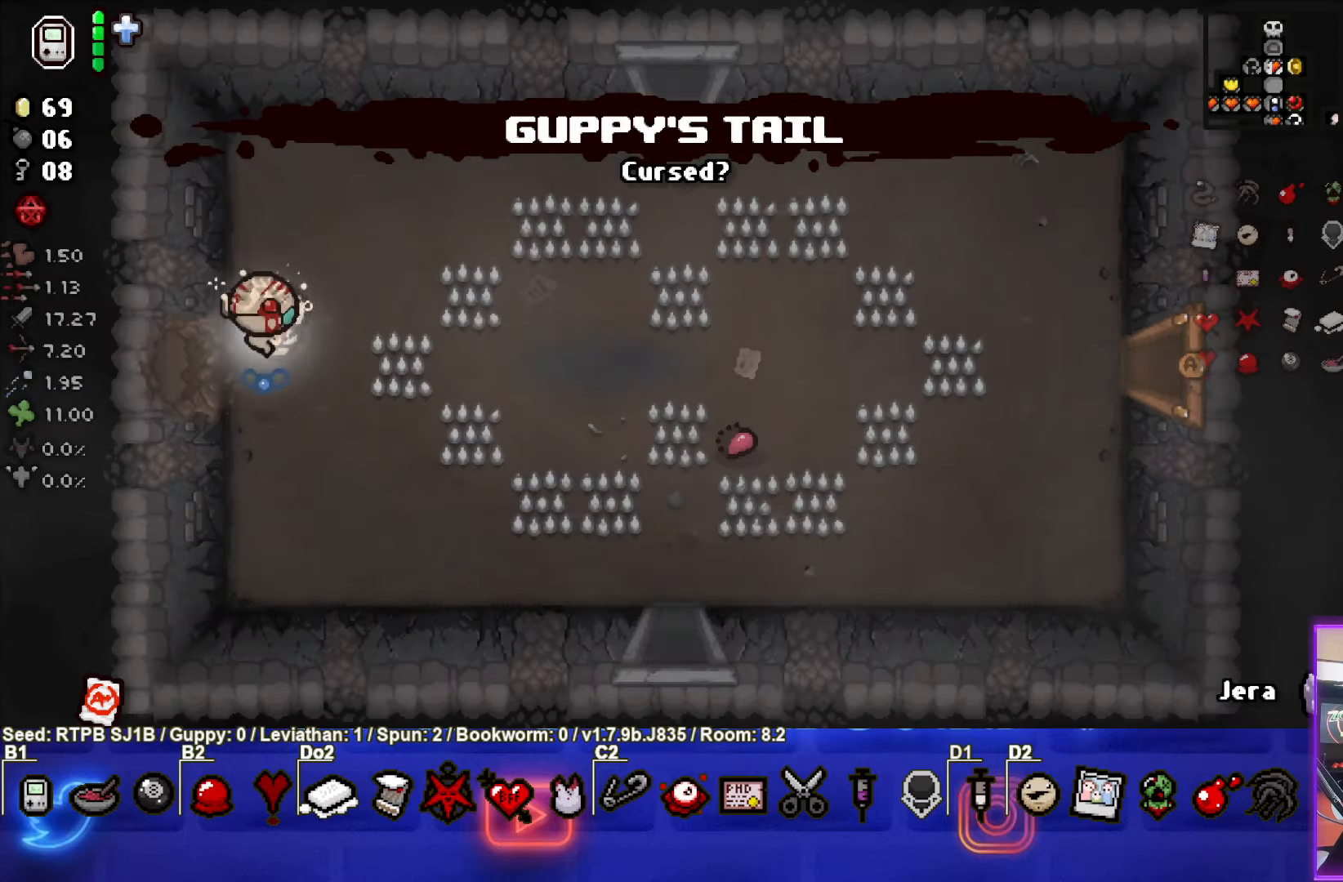
{"buttons": [], "left_stick": "up-right", "events": []}
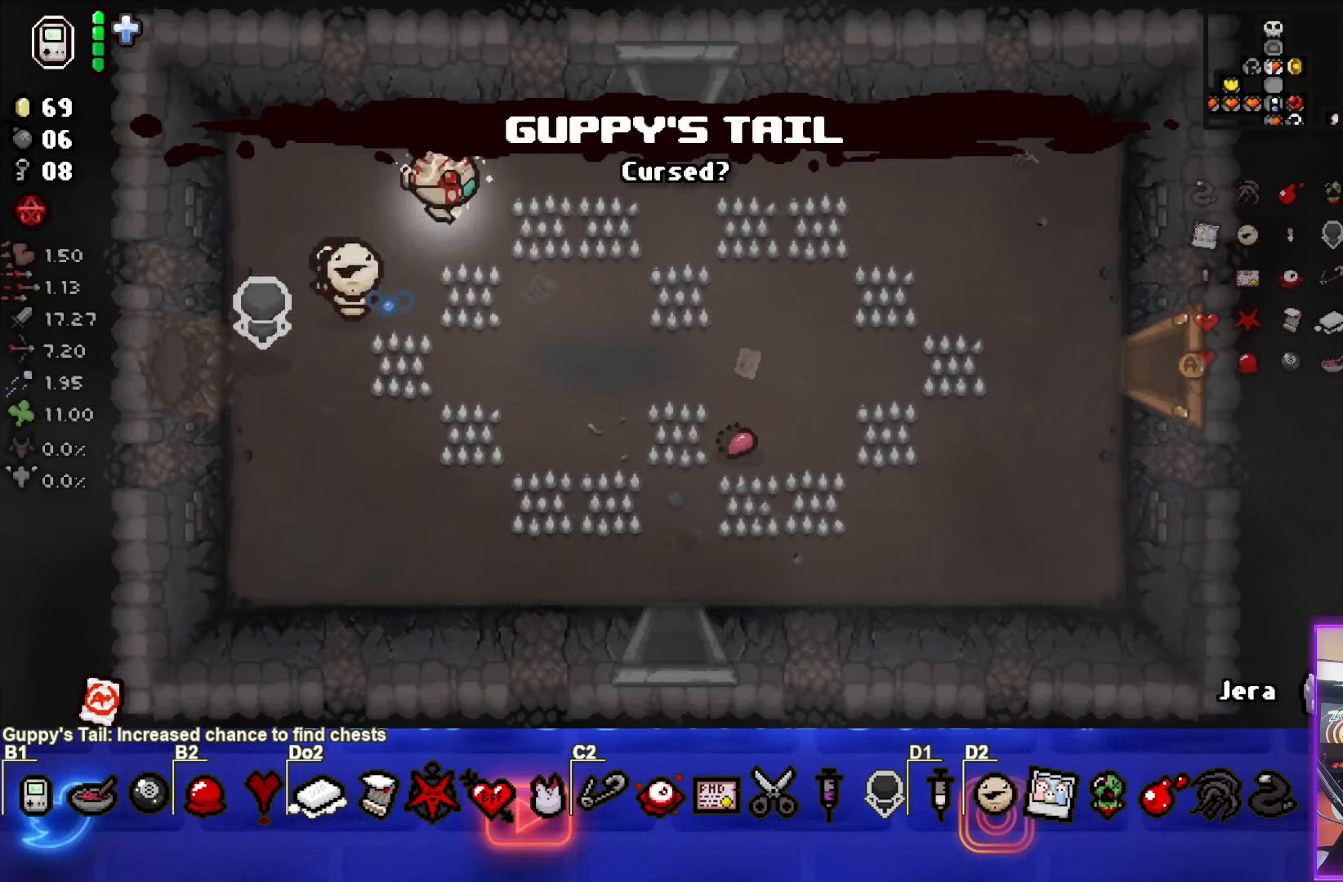
{"buttons": [], "left_stick": "up", "events": [[433, "left_stick", "up"]]}
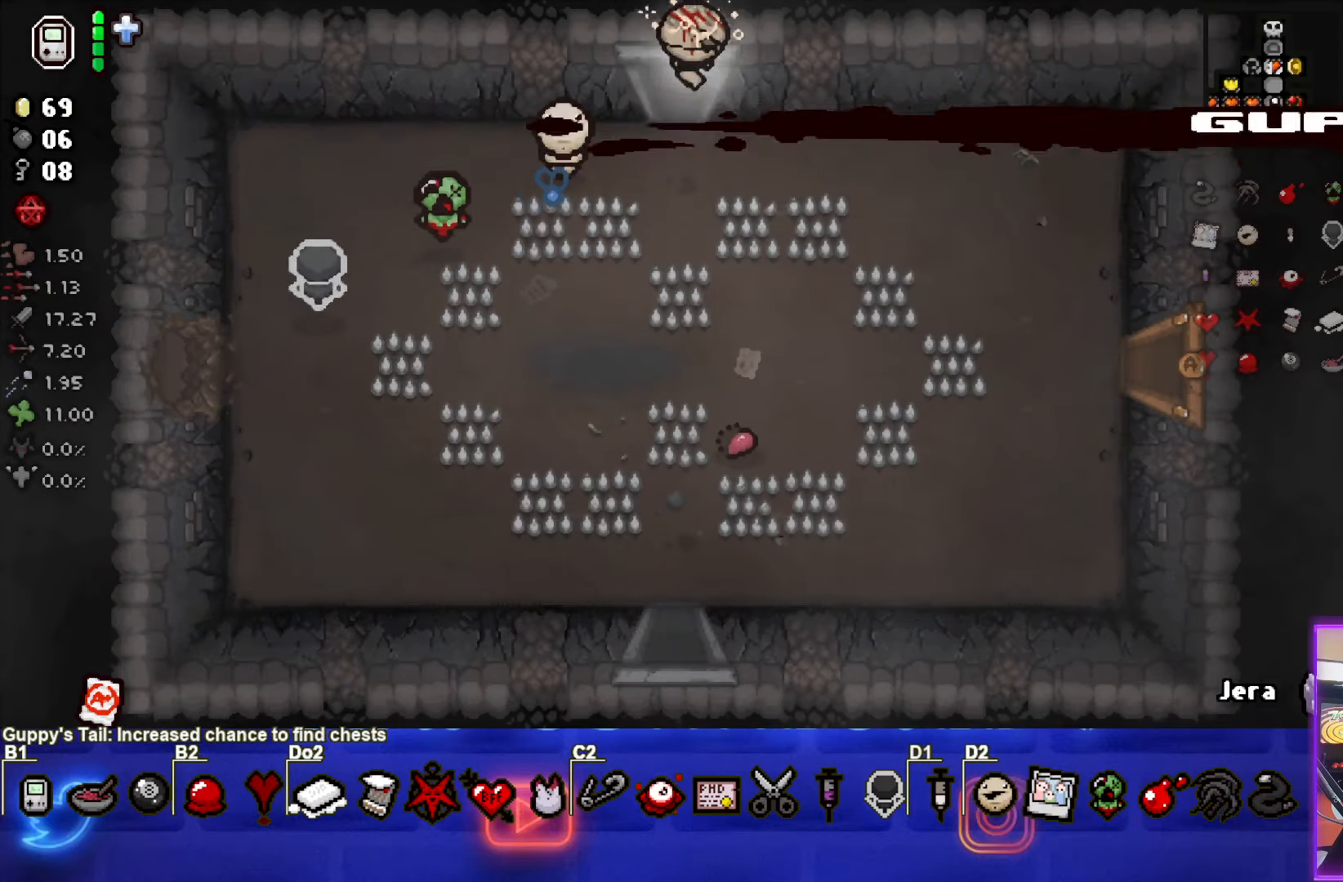
{"buttons": [], "left_stick": "left", "events": [[217, "left_stick", "center"], [483, "left_stick", "left"]]}
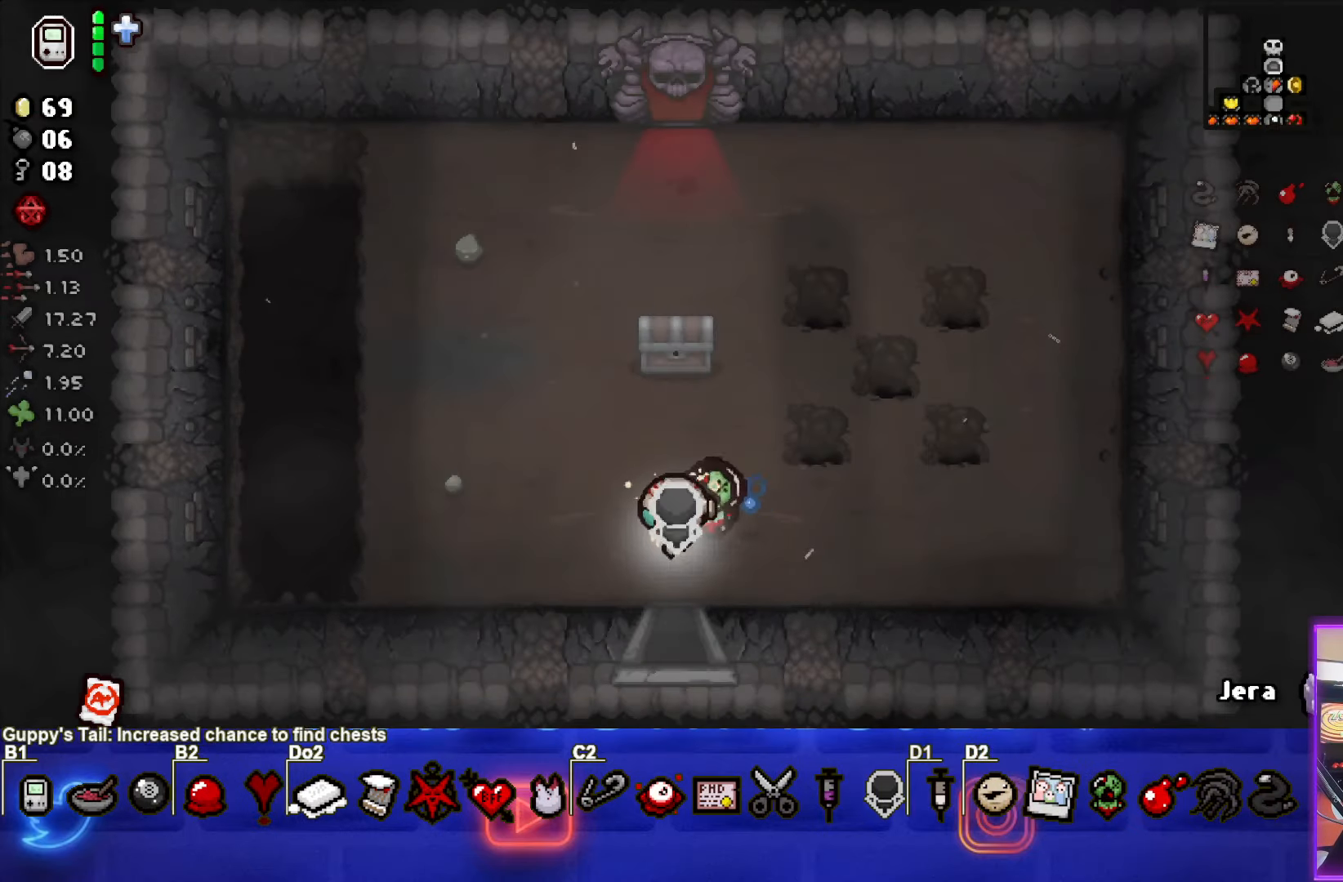
{"buttons": [], "left_stick": "up", "events": [[233, "left_stick", "up"]]}
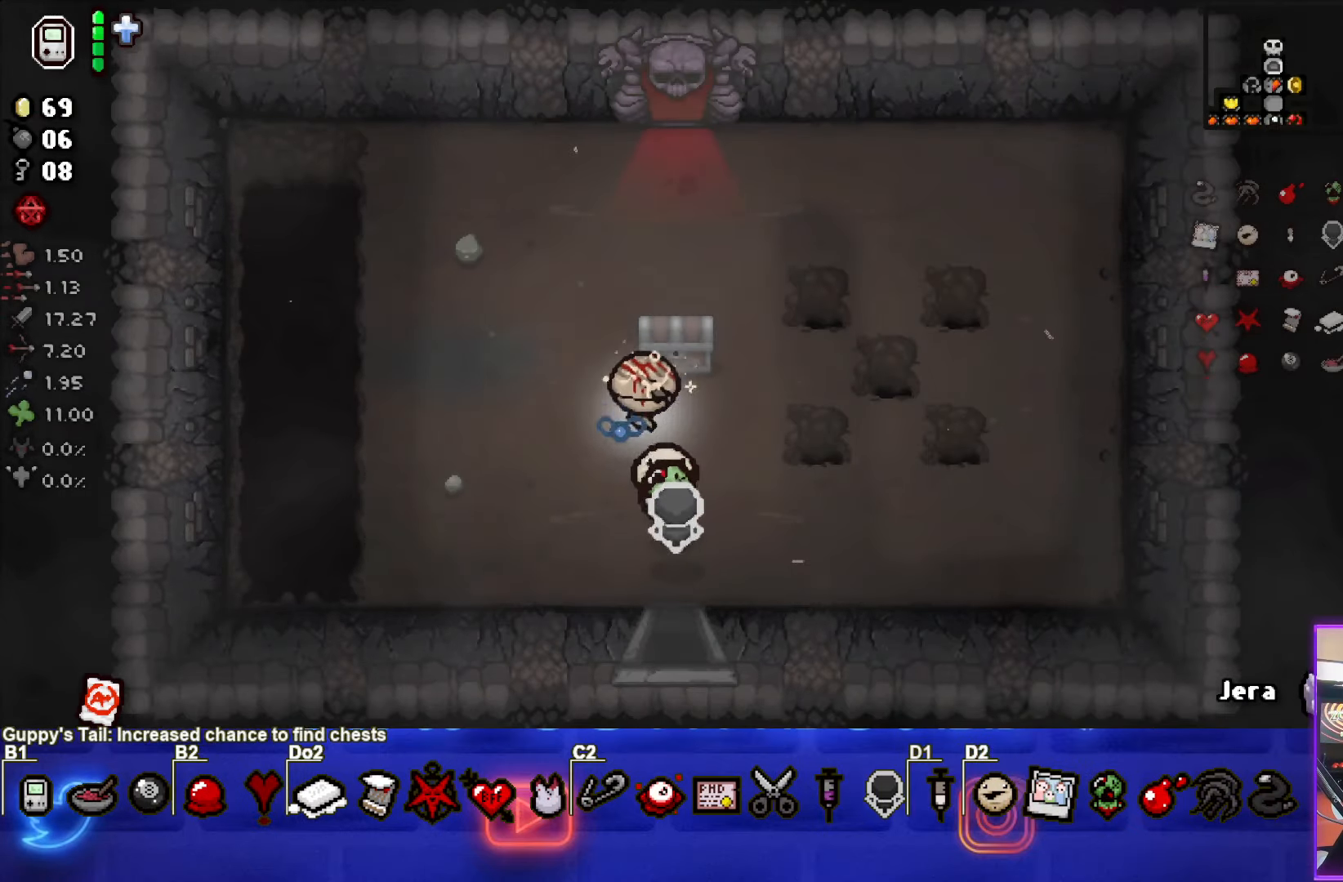
{"buttons": [], "left_stick": "center", "events": [[183, "left_stick", "left"], [433, "left_stick", "center"]]}
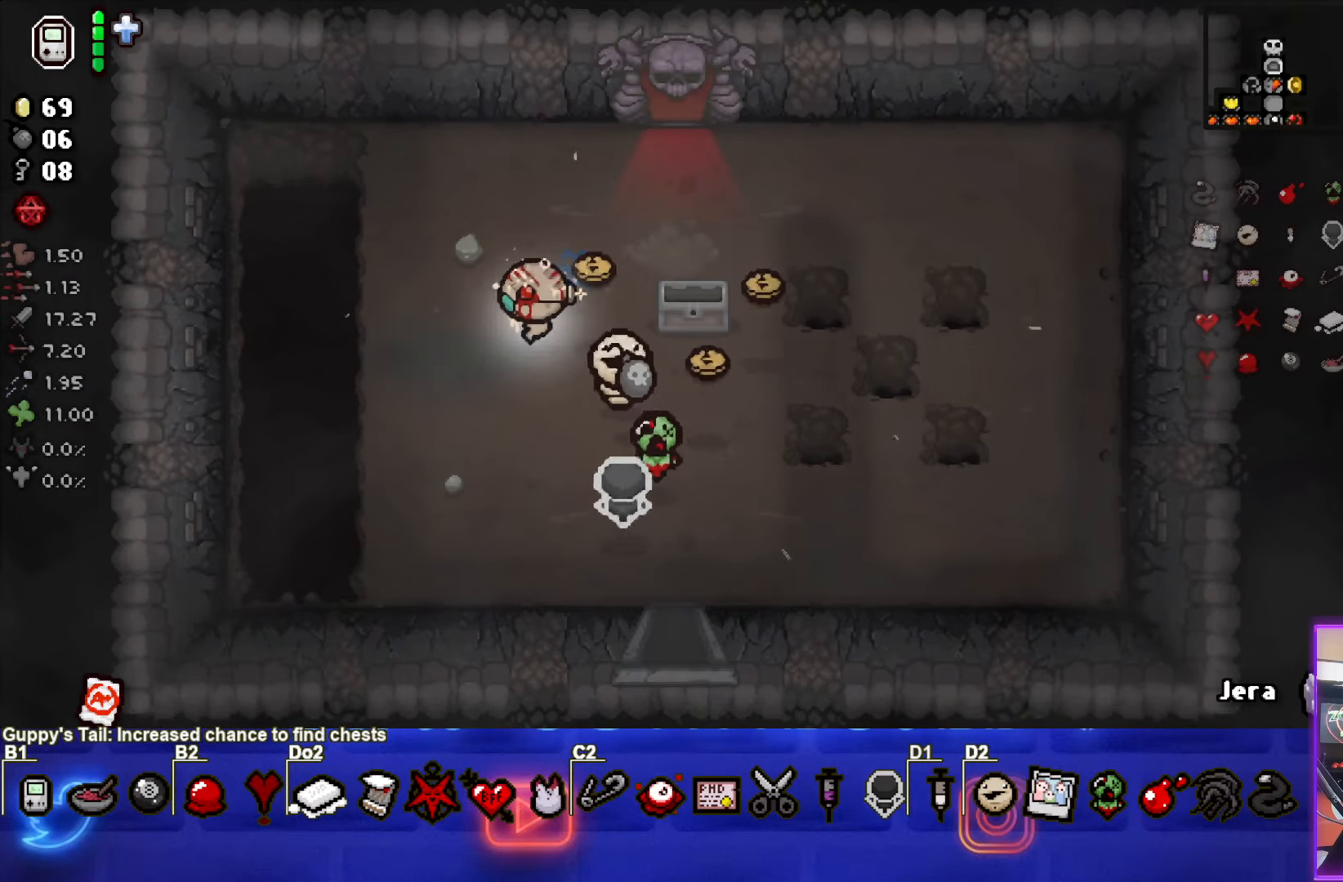
{"buttons": [], "left_stick": "down", "events": [[383, "left_stick", "up-right"], [467, "left_stick", "down"]]}
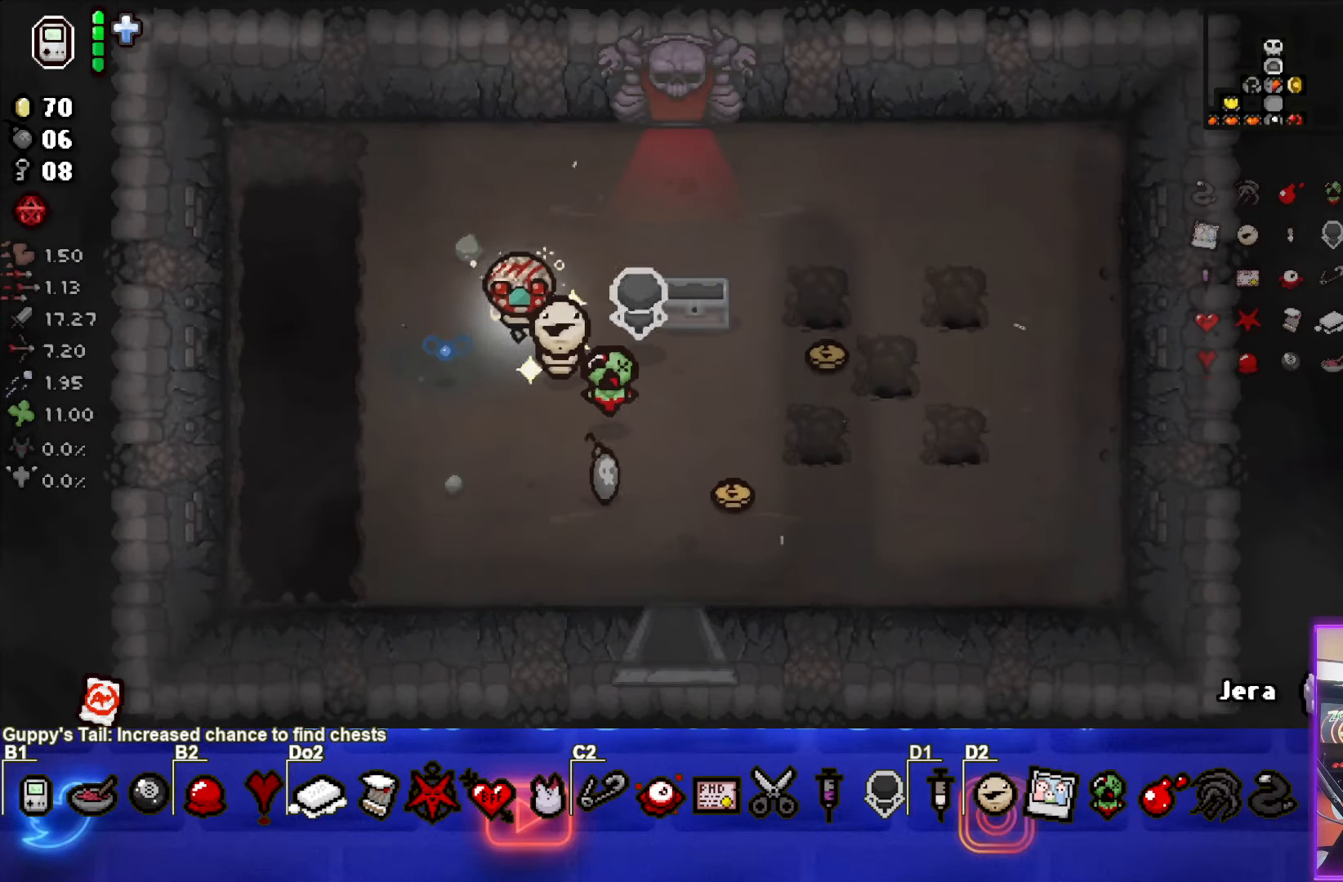
{"buttons": [], "left_stick": "down-right", "events": [[350, "left_stick", "down-right"]]}
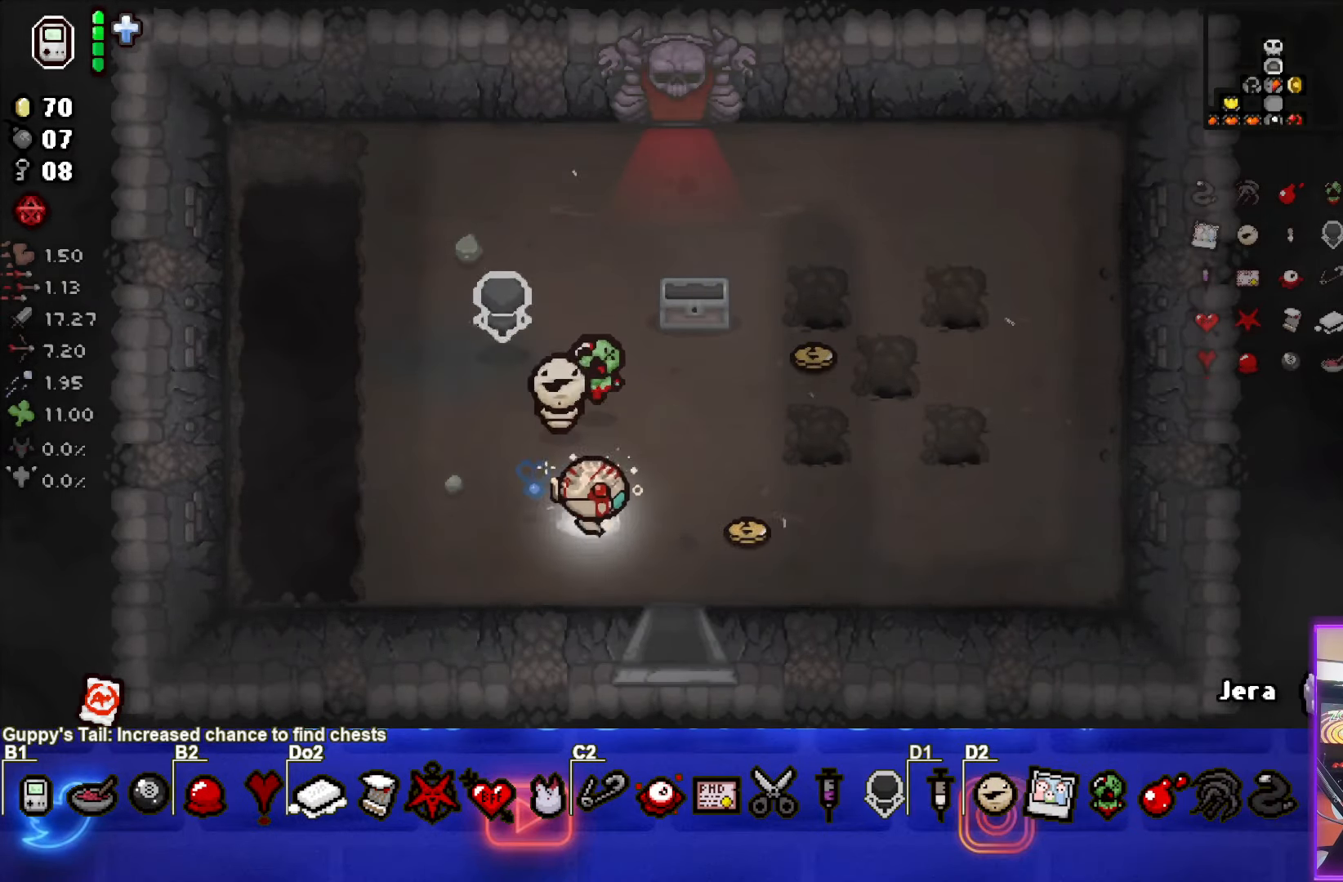
{"buttons": [], "left_stick": "up", "events": [[17, "left_stick", "right"], [317, "left_stick", "up"]]}
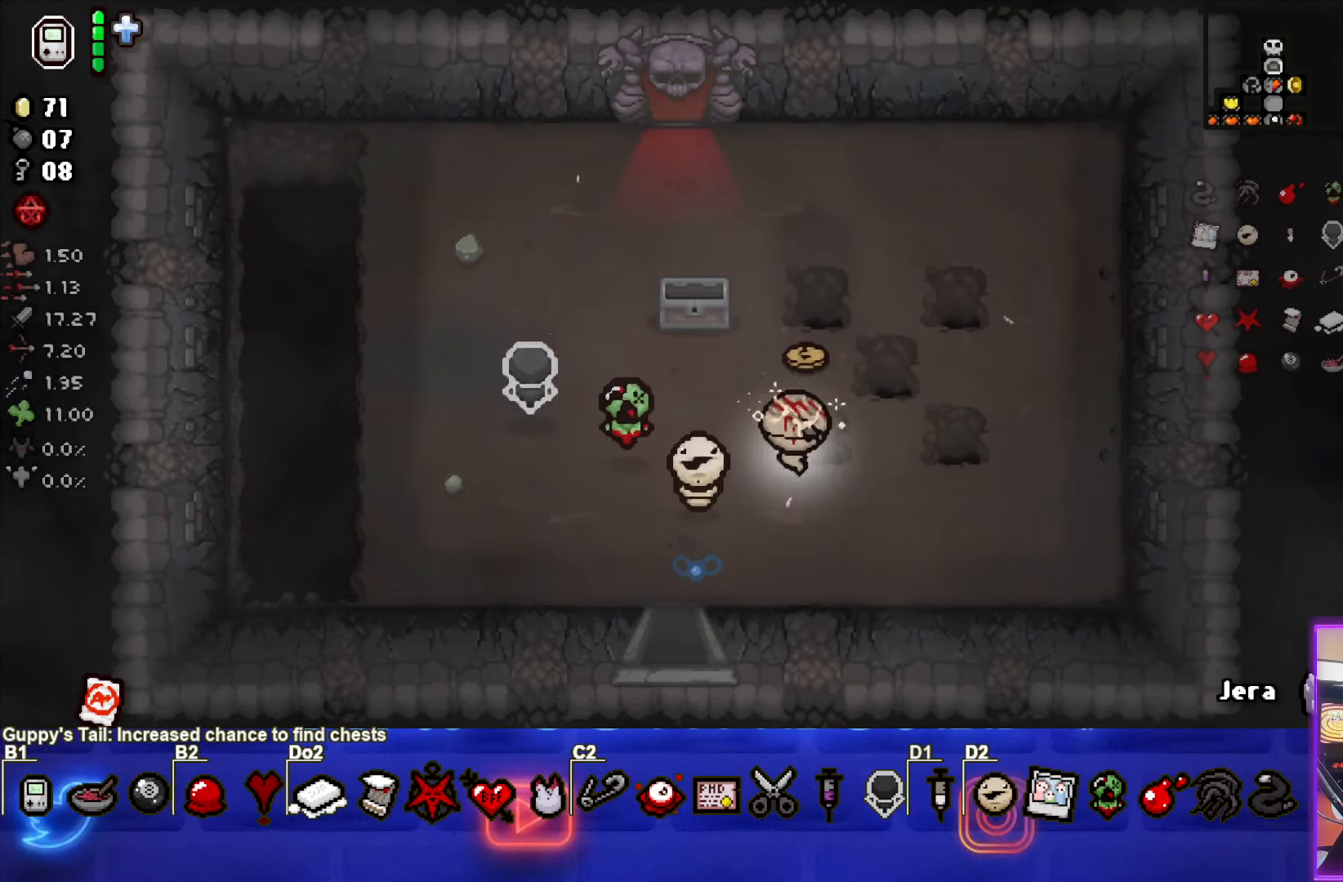
{"buttons": [], "left_stick": "up", "events": []}
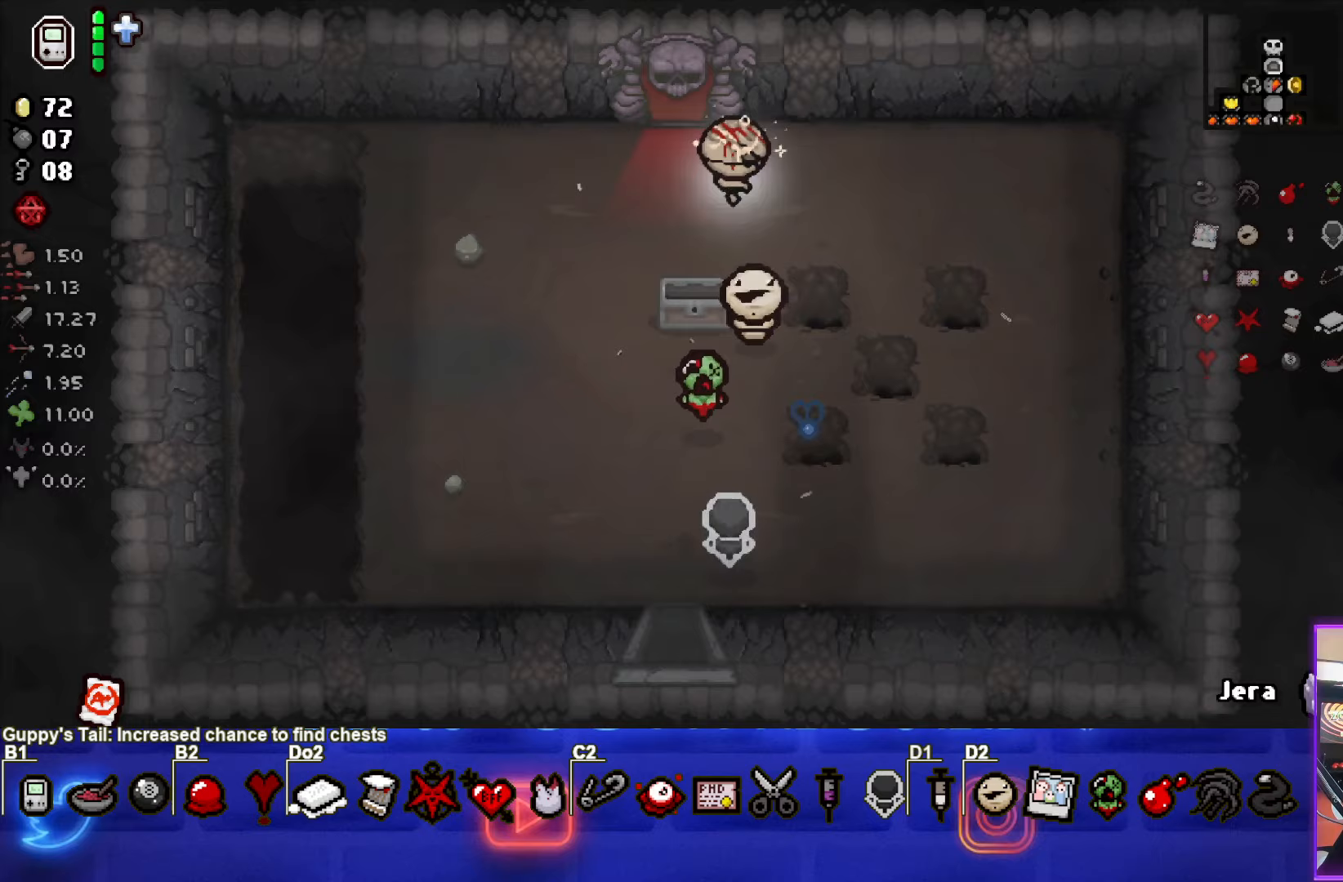
{"buttons": [], "left_stick": "up", "events": []}
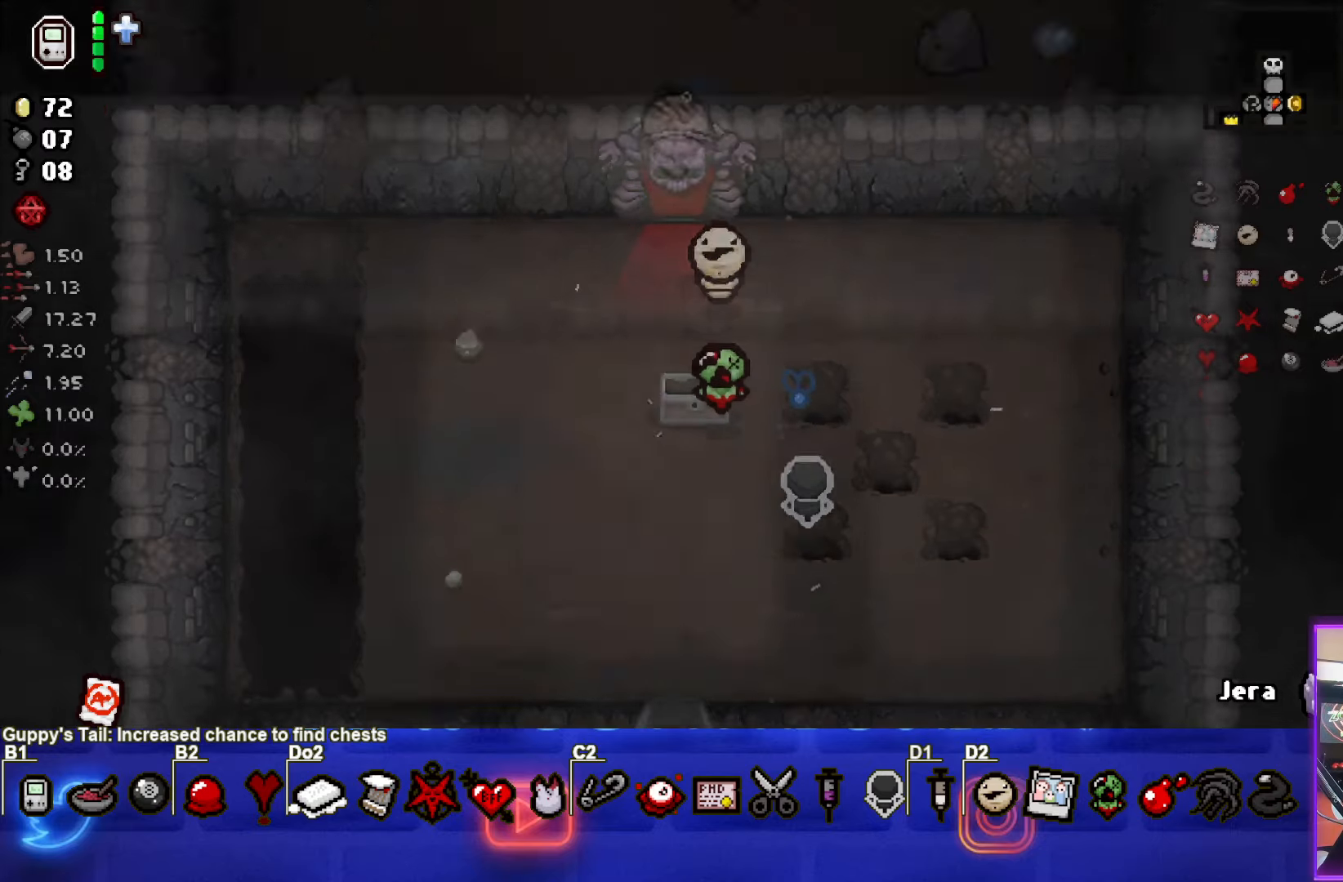
{"buttons": [], "left_stick": "up", "events": [[17, "left_stick", "center"], [450, "left_stick", "up"]]}
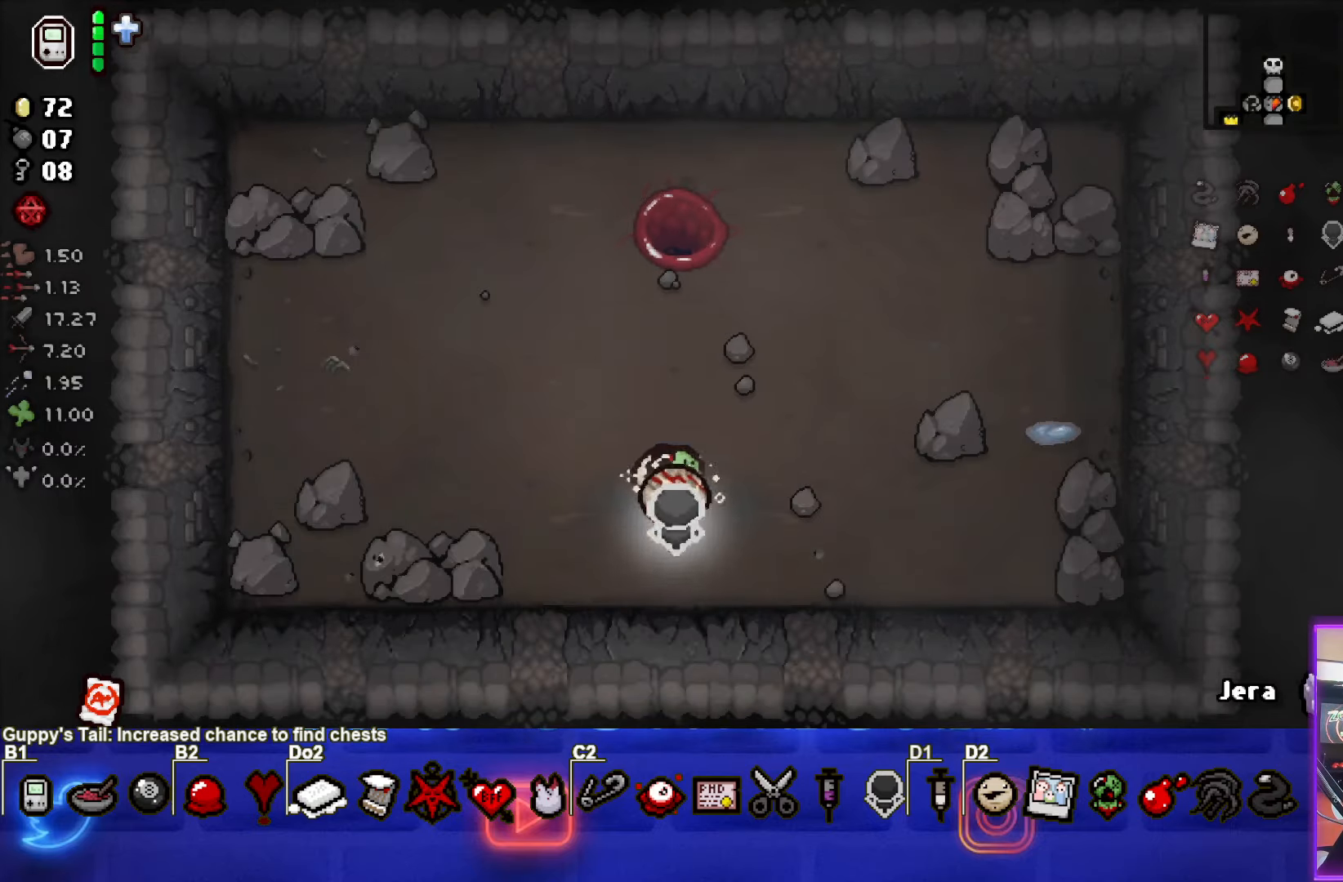
{"buttons": [], "left_stick": "up", "events": []}
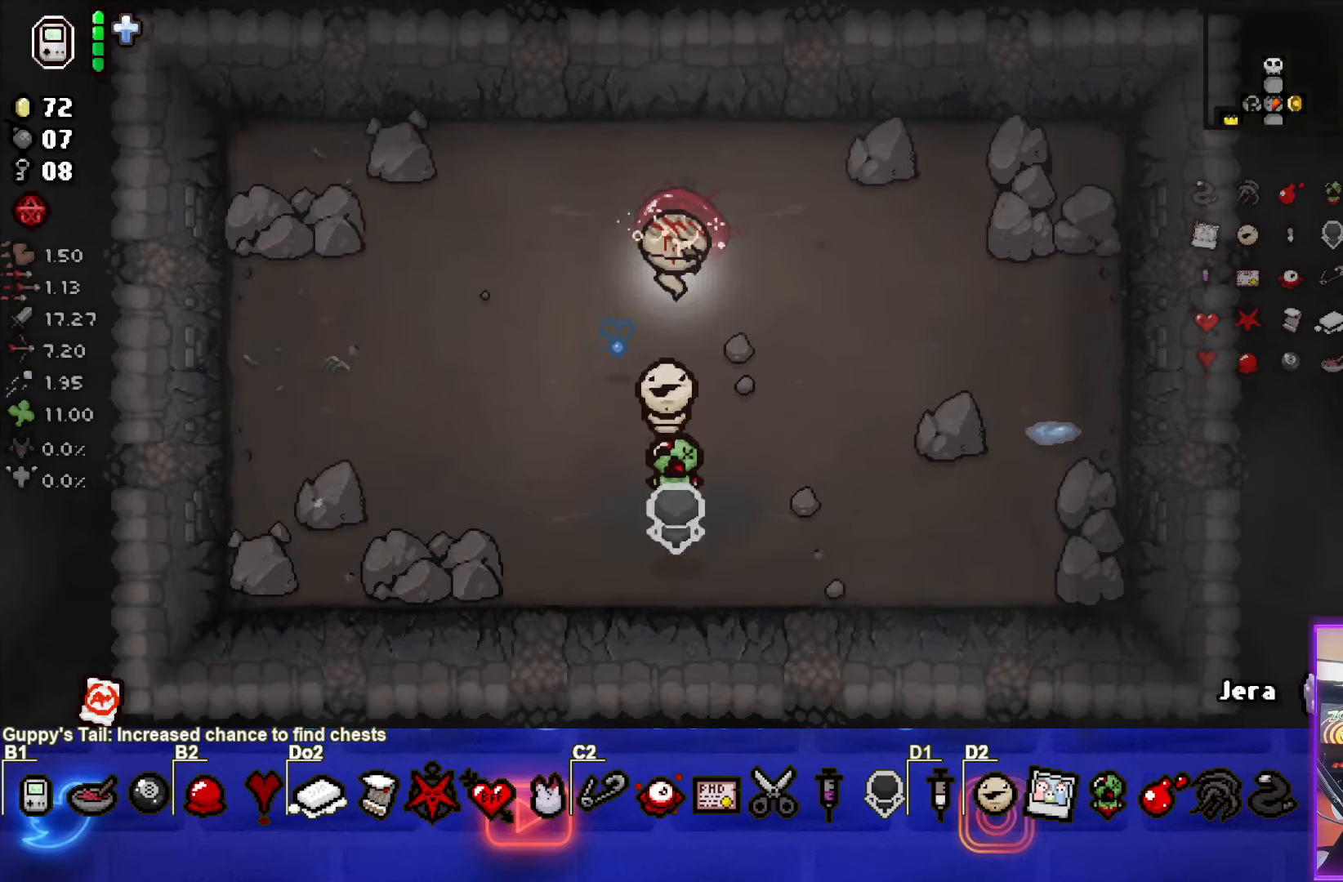
{"buttons": [], "left_stick": "center", "events": [[317, "left_stick", "center"]]}